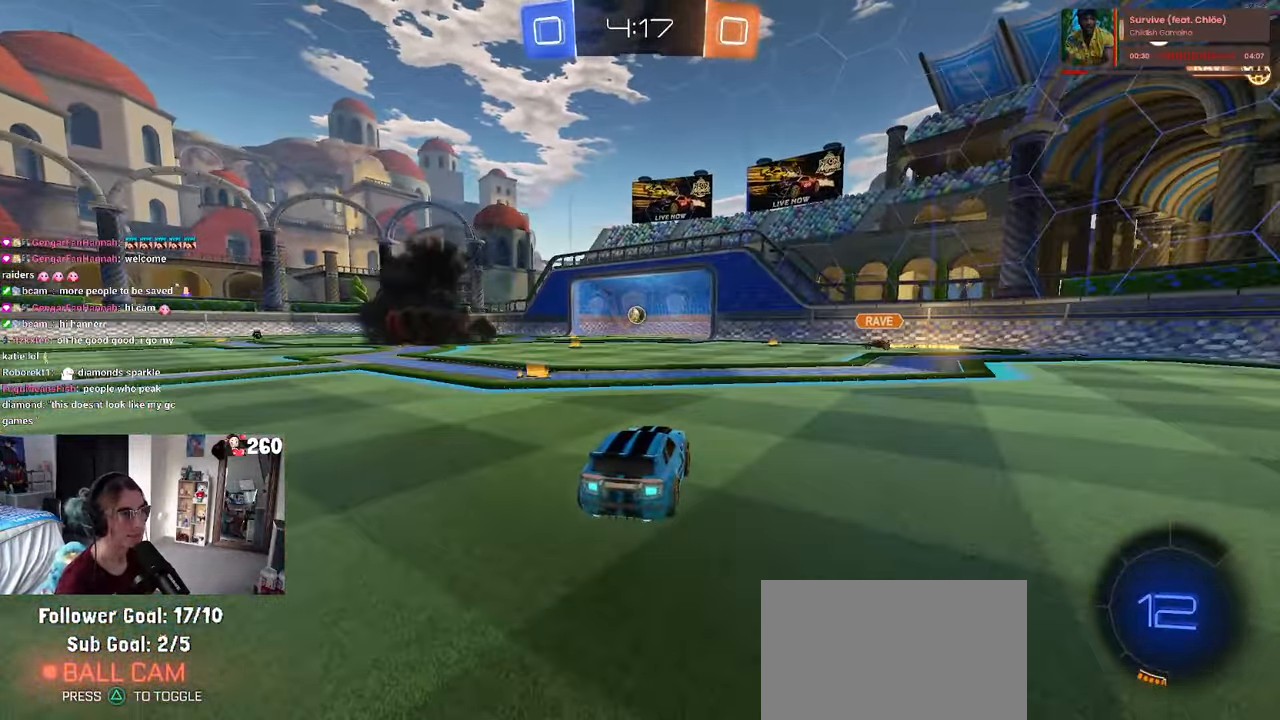
Gameplay with a controller (PlayStation layout); each line is a JSON object with the inputs held at the frame after it. "events" lists button and stick changes between this image and that frame as [ms after this image, input, new state], when the widget could be followed in between. Not read: R2.
{"buttons": [], "left_stick": "center", "right_stick": "center", "events": []}
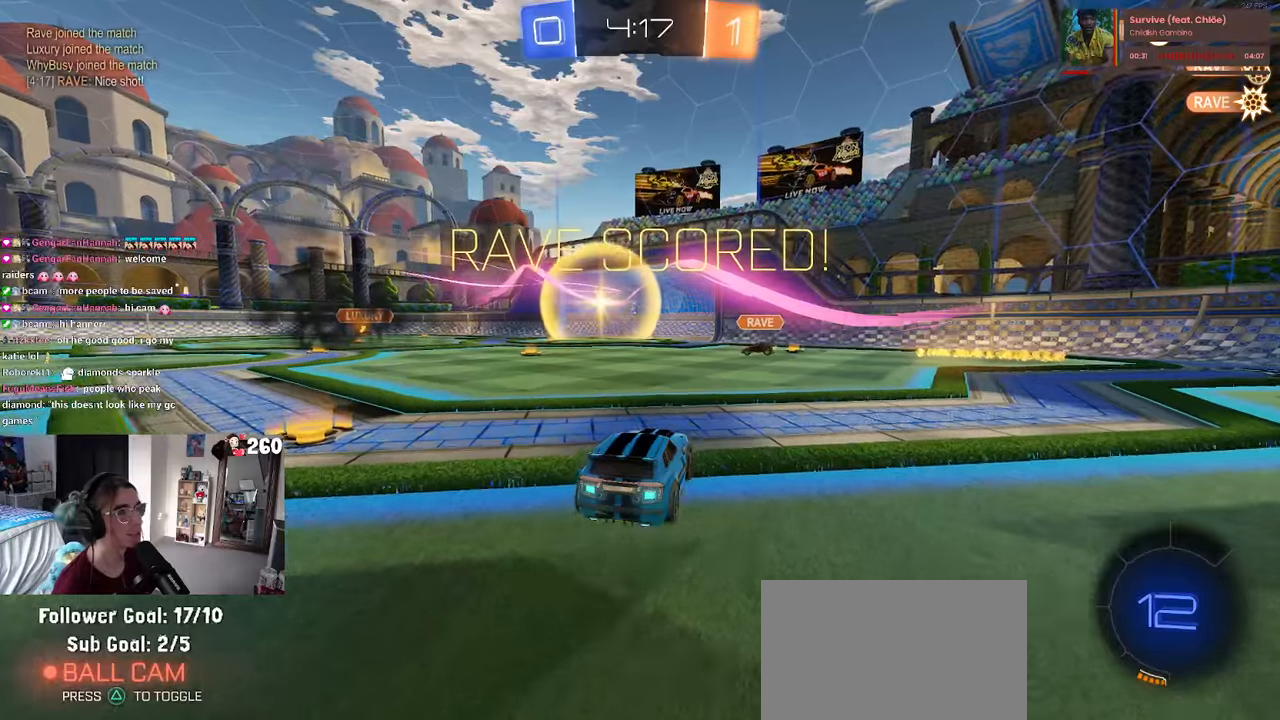
{"buttons": [], "left_stick": "center", "right_stick": "center", "events": []}
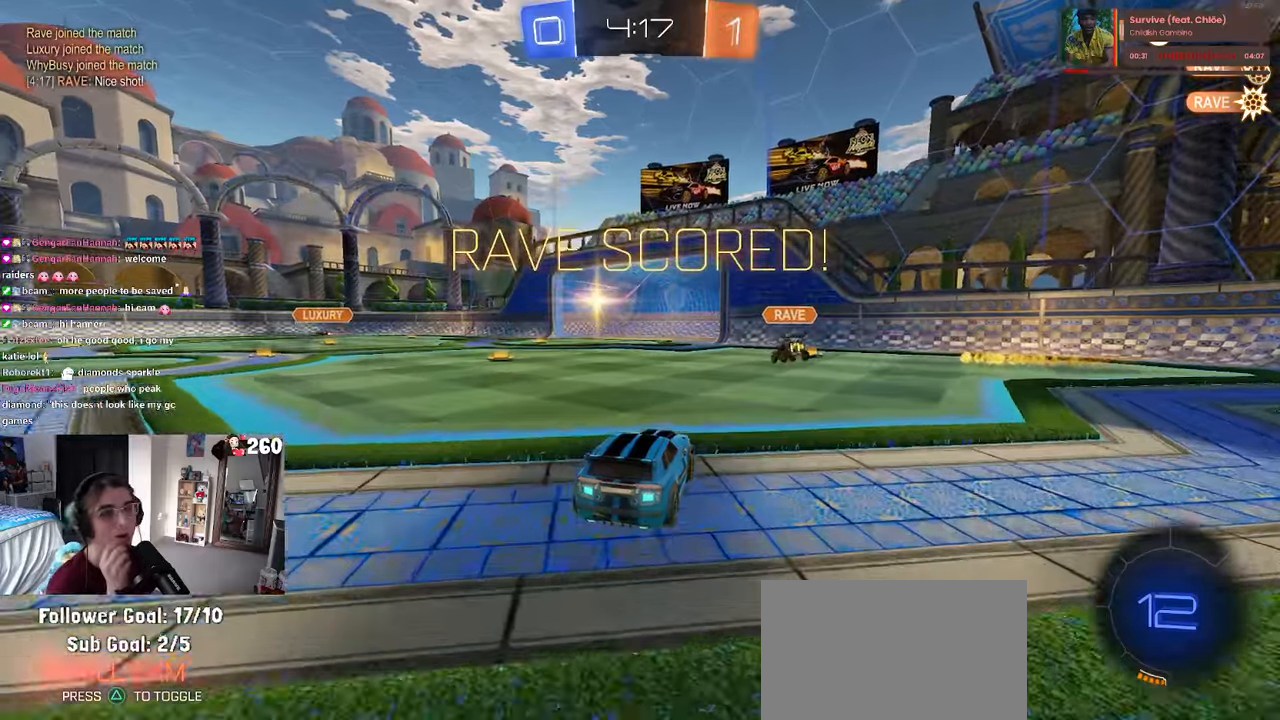
{"buttons": [], "left_stick": "center", "right_stick": "center", "events": []}
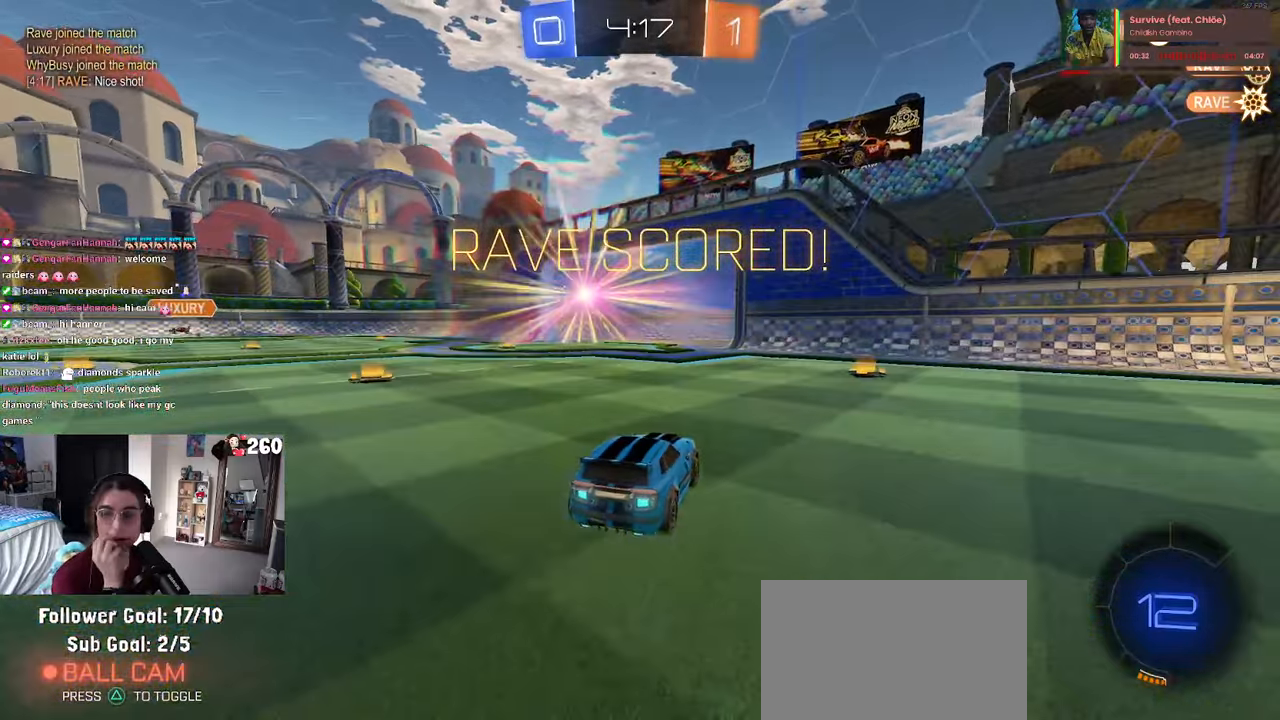
{"buttons": ["CROSS"], "left_stick": "center", "right_stick": "center", "events": [[450, "CROSS", "down"]]}
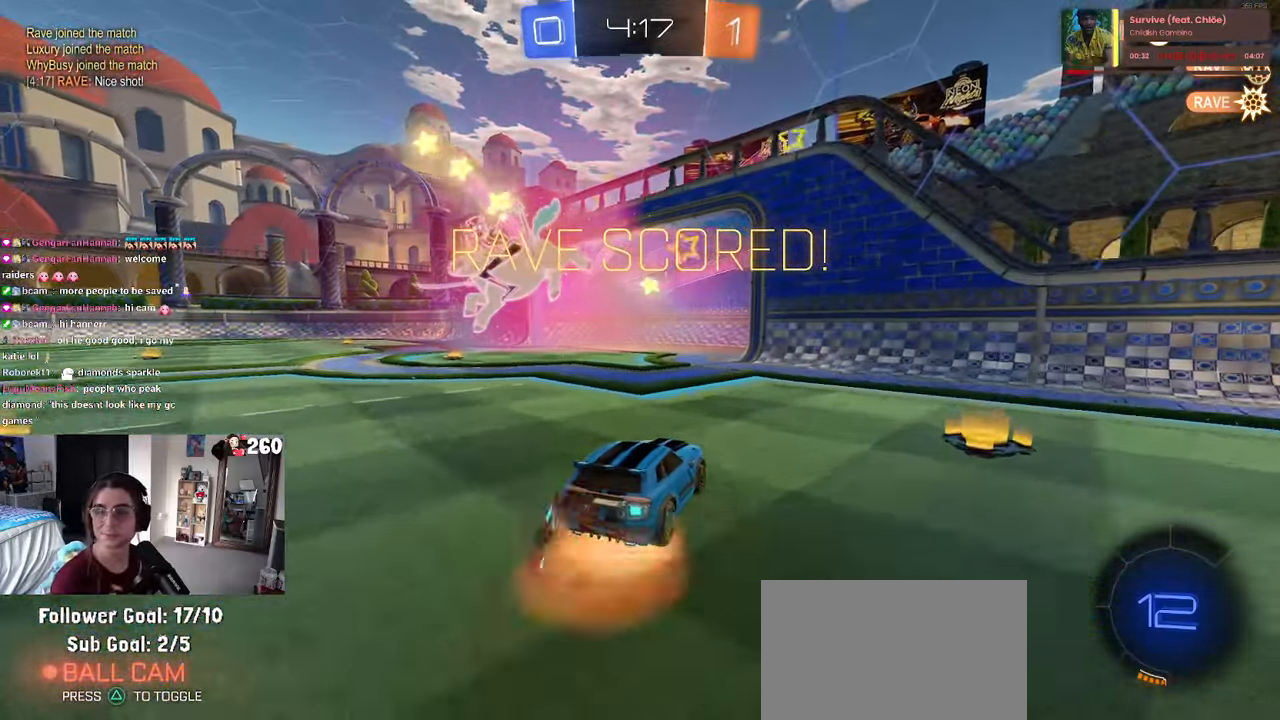
{"buttons": ["CROSS"], "left_stick": "center", "right_stick": "center", "events": [[83, "CROSS", "up"], [183, "CROSS", "down"], [283, "CROSS", "up"], [400, "CROSS", "down"]]}
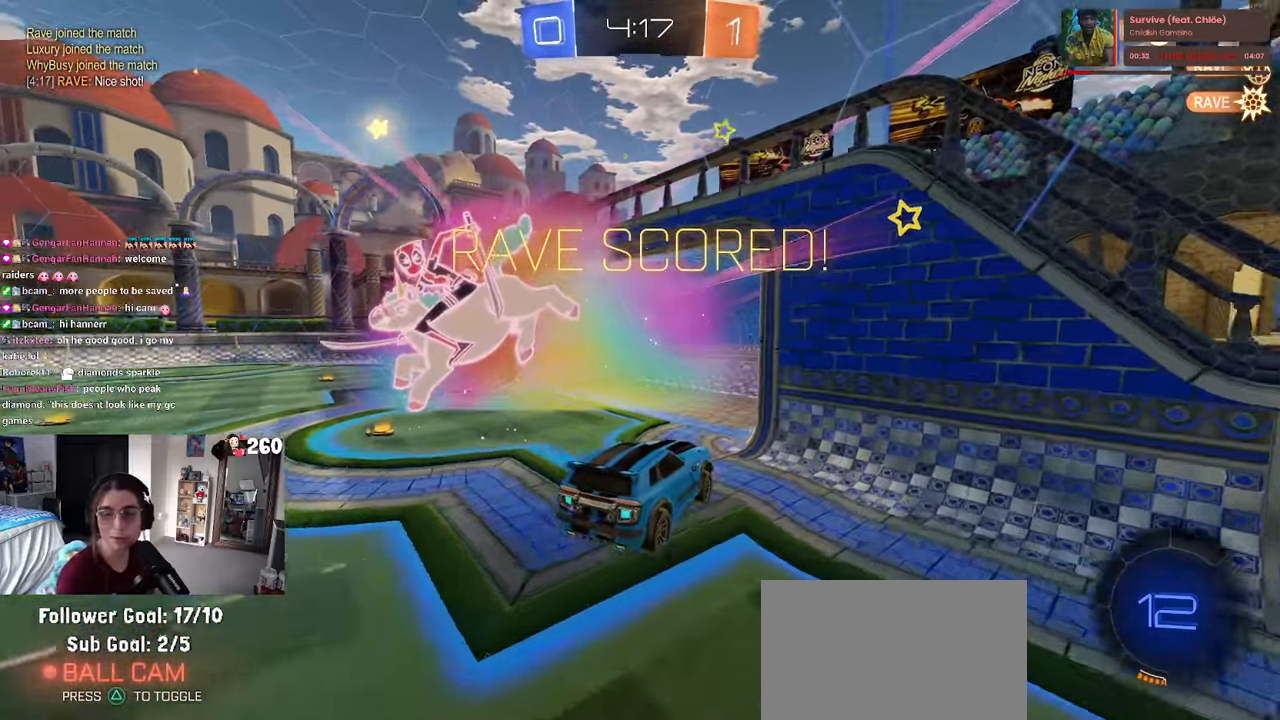
{"buttons": ["CROSS"], "left_stick": "center", "right_stick": "center", "events": [[17, "CROSS", "up"], [83, "CROSS", "down"], [383, "CROSS", "up"], [450, "CROSS", "down"]]}
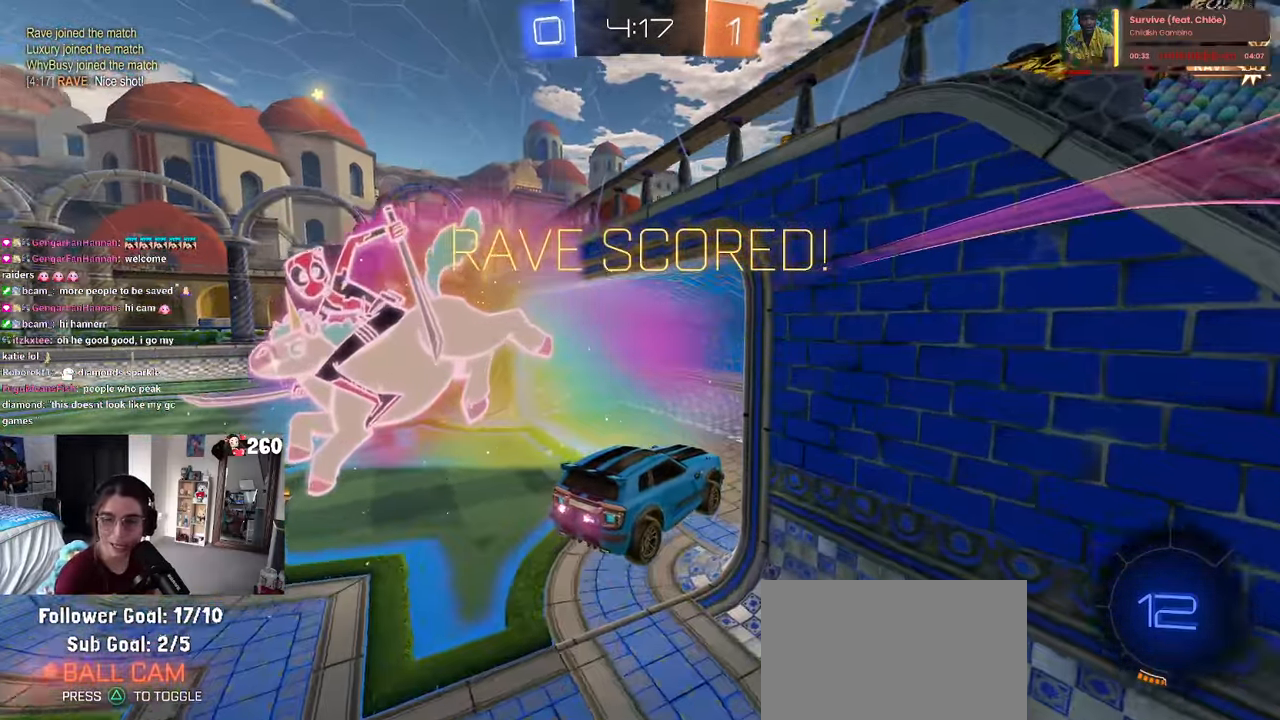
{"buttons": [], "left_stick": "center", "right_stick": "center", "events": [[67, "CROSS", "up"], [150, "CROSS", "down"], [267, "CROSS", "up"], [333, "CROSS", "down"], [450, "CROSS", "up"]]}
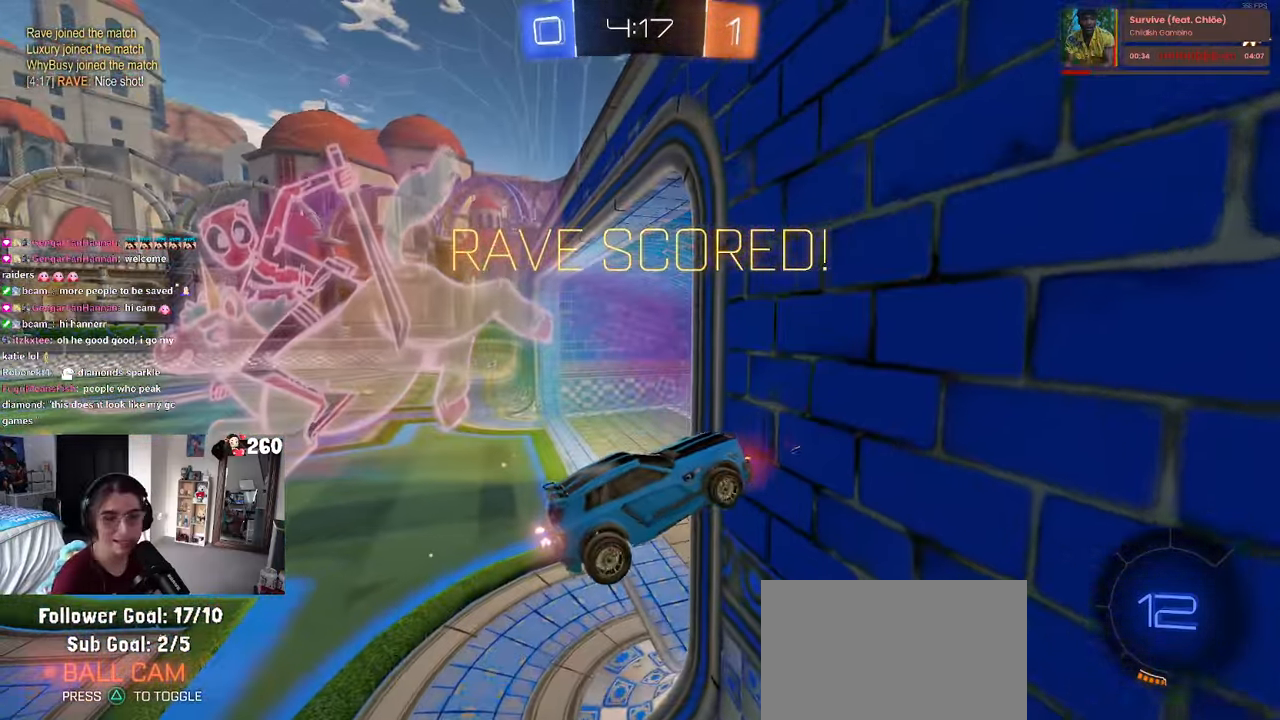
{"buttons": ["CROSS"], "left_stick": "center", "right_stick": "center", "events": [[17, "CROSS", "down"], [133, "CROSS", "up"], [183, "CROSS", "down"]]}
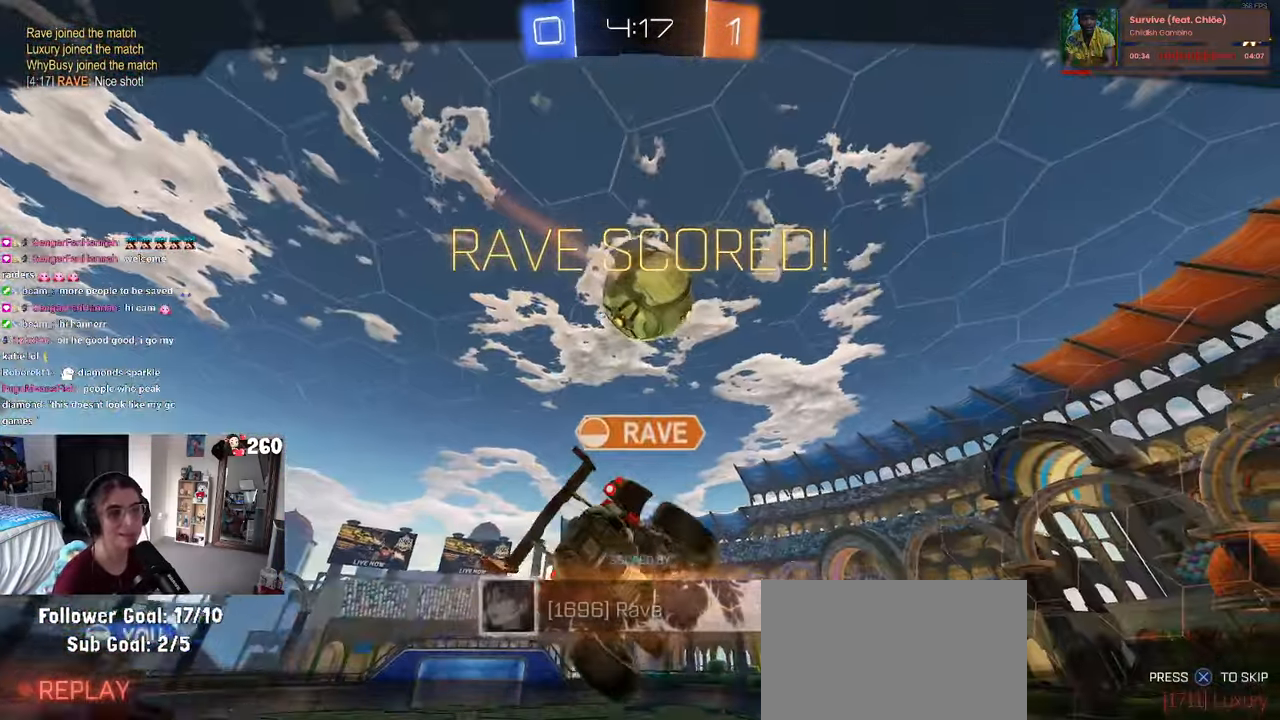
{"buttons": [], "left_stick": "center", "right_stick": "center", "events": [[17, "CROSS", "up"]]}
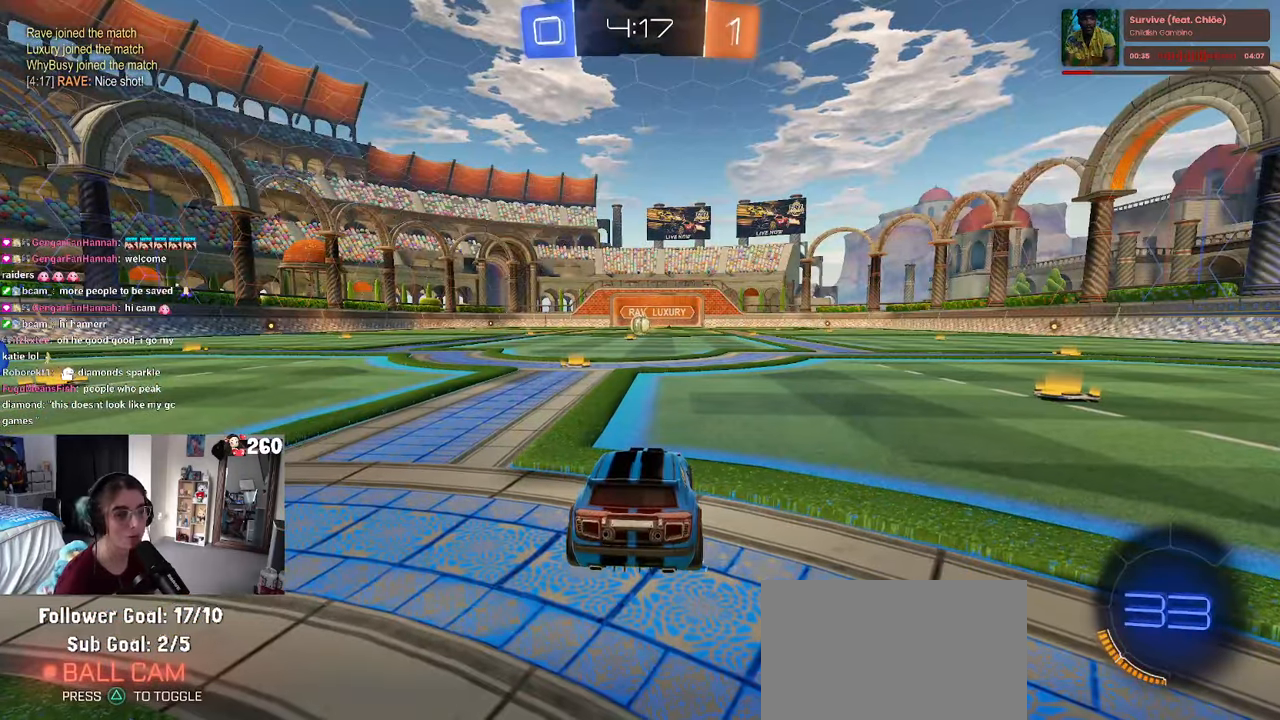
{"buttons": [], "left_stick": "center", "right_stick": "center", "events": []}
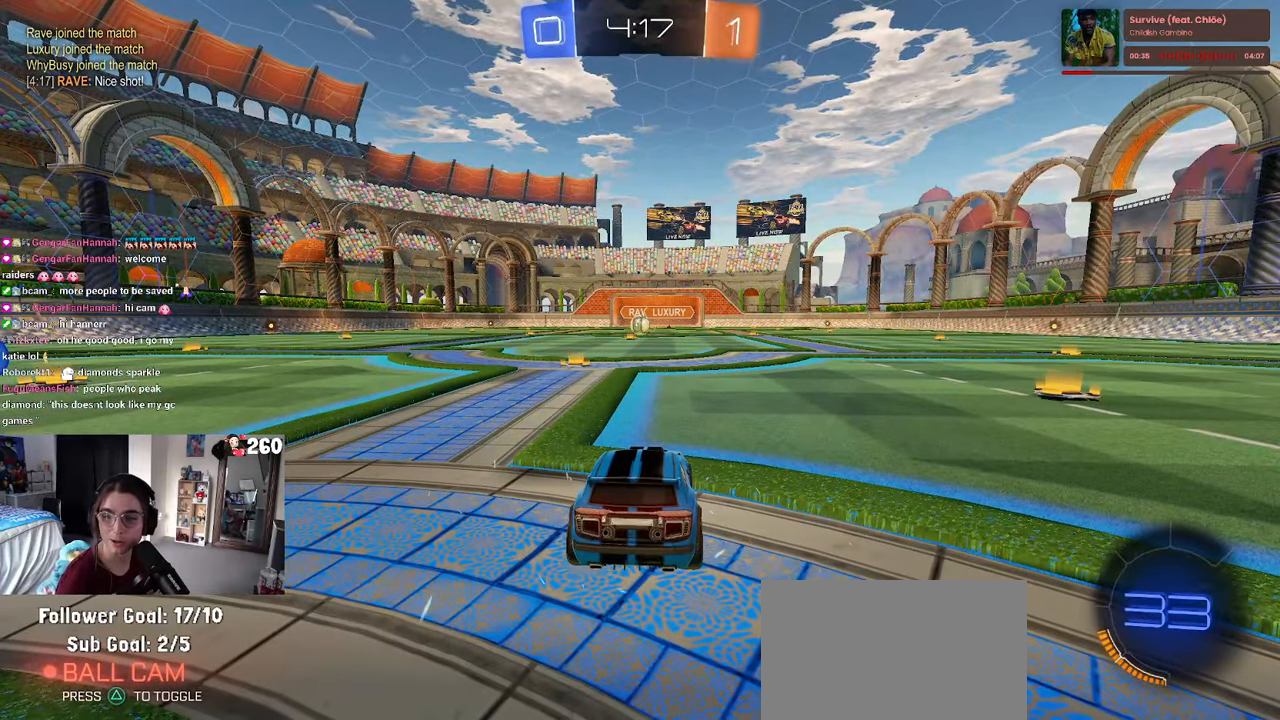
{"buttons": ["CROSS"], "left_stick": "center", "right_stick": "center", "events": [[233, "CROSS", "down"], [383, "CROSS", "up"], [467, "CROSS", "down"]]}
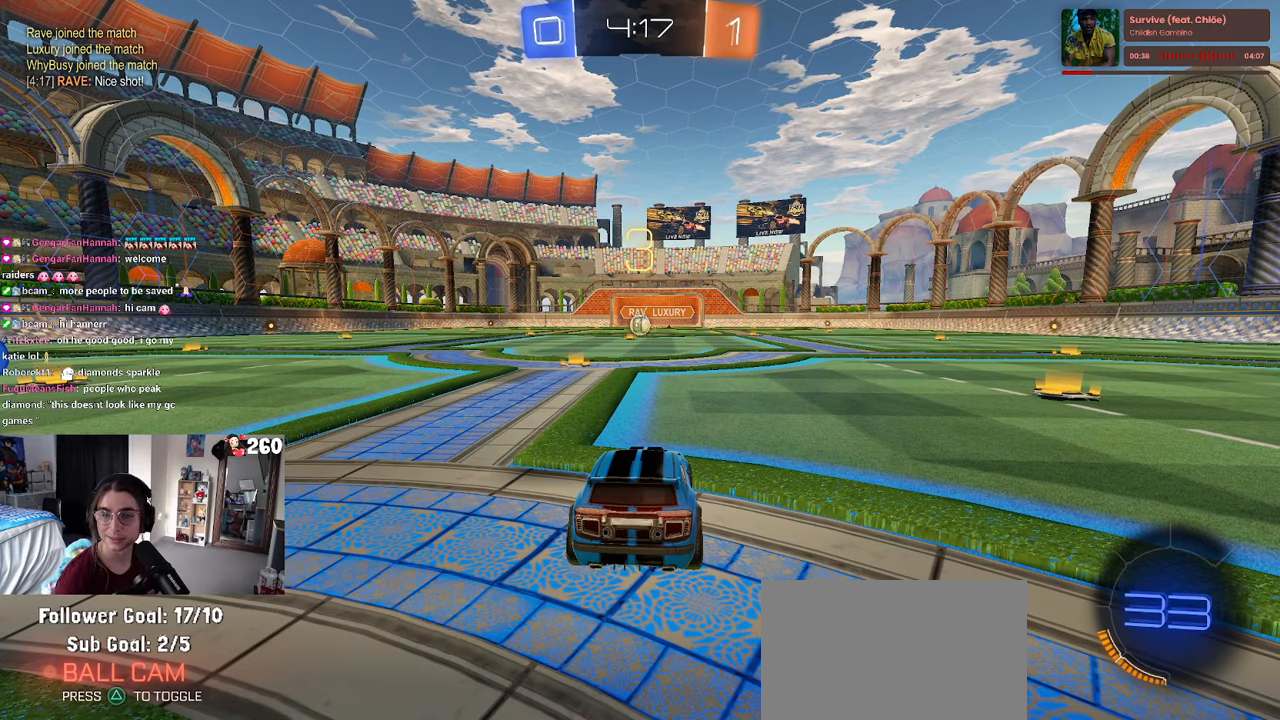
{"buttons": [], "left_stick": "center", "right_stick": "center", "events": [[100, "CROSS", "up"]]}
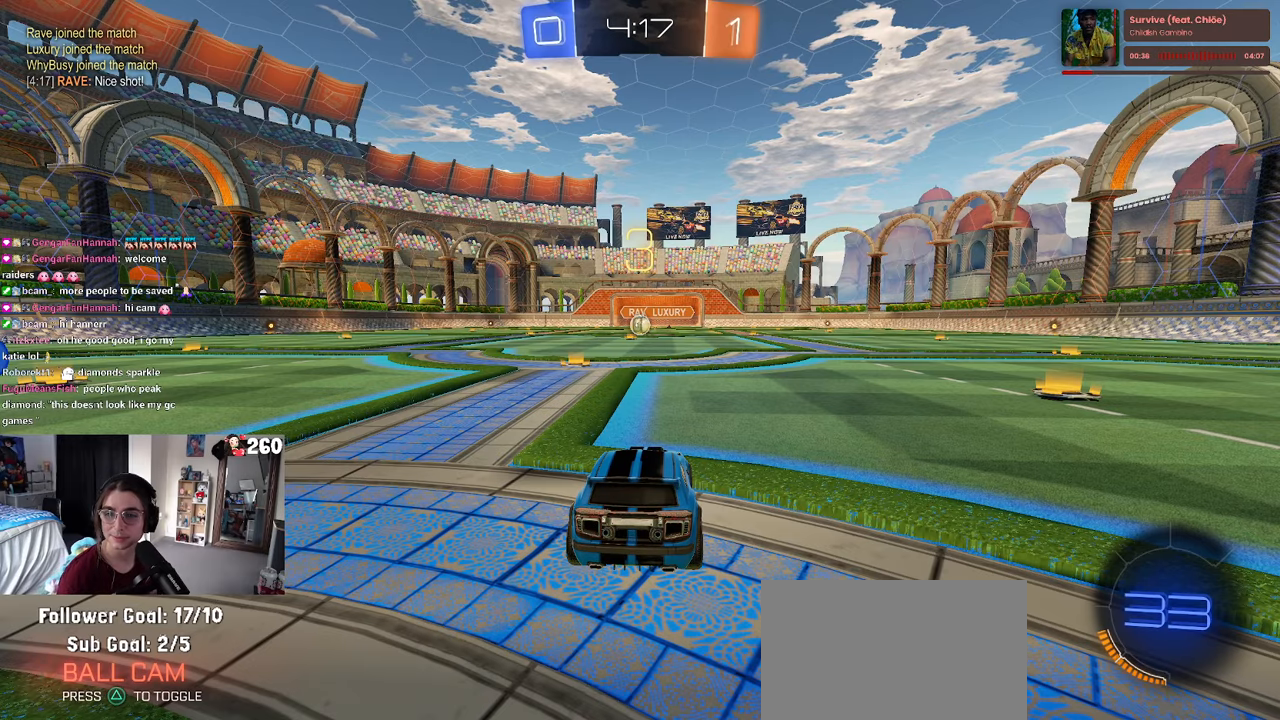
{"buttons": [], "left_stick": "center", "right_stick": "center", "events": []}
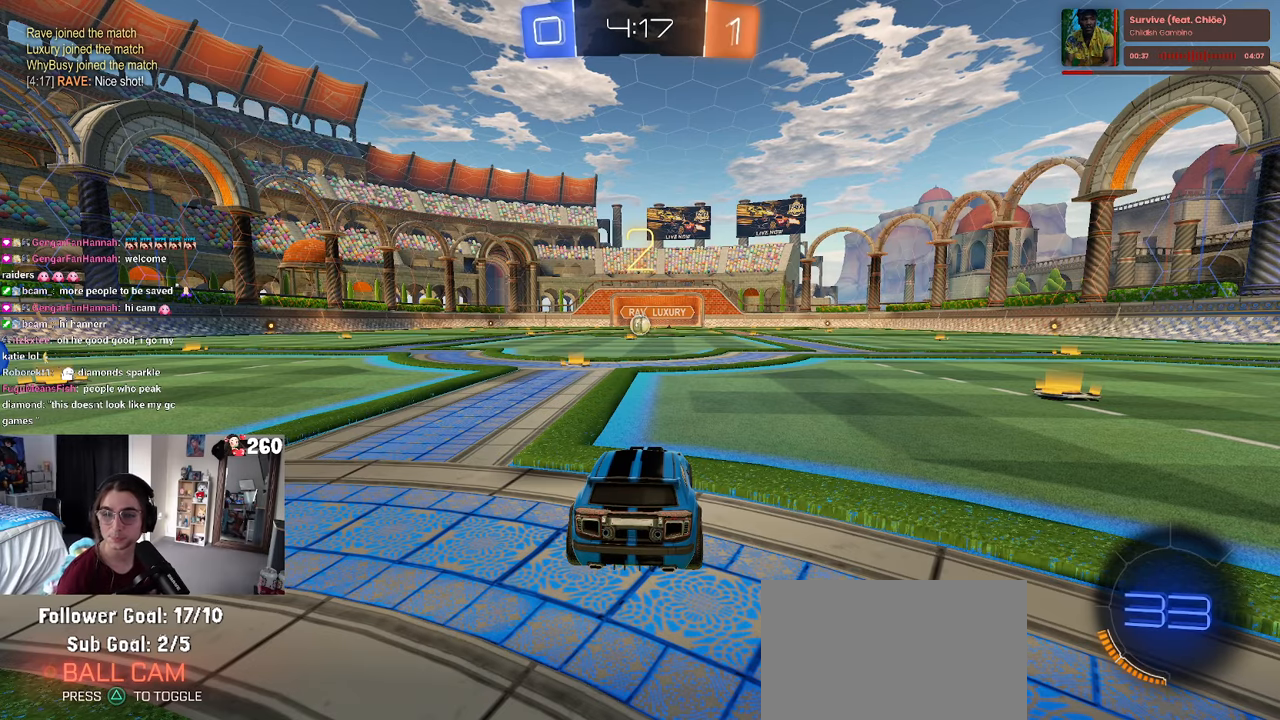
{"buttons": [], "left_stick": "center", "right_stick": "center", "events": []}
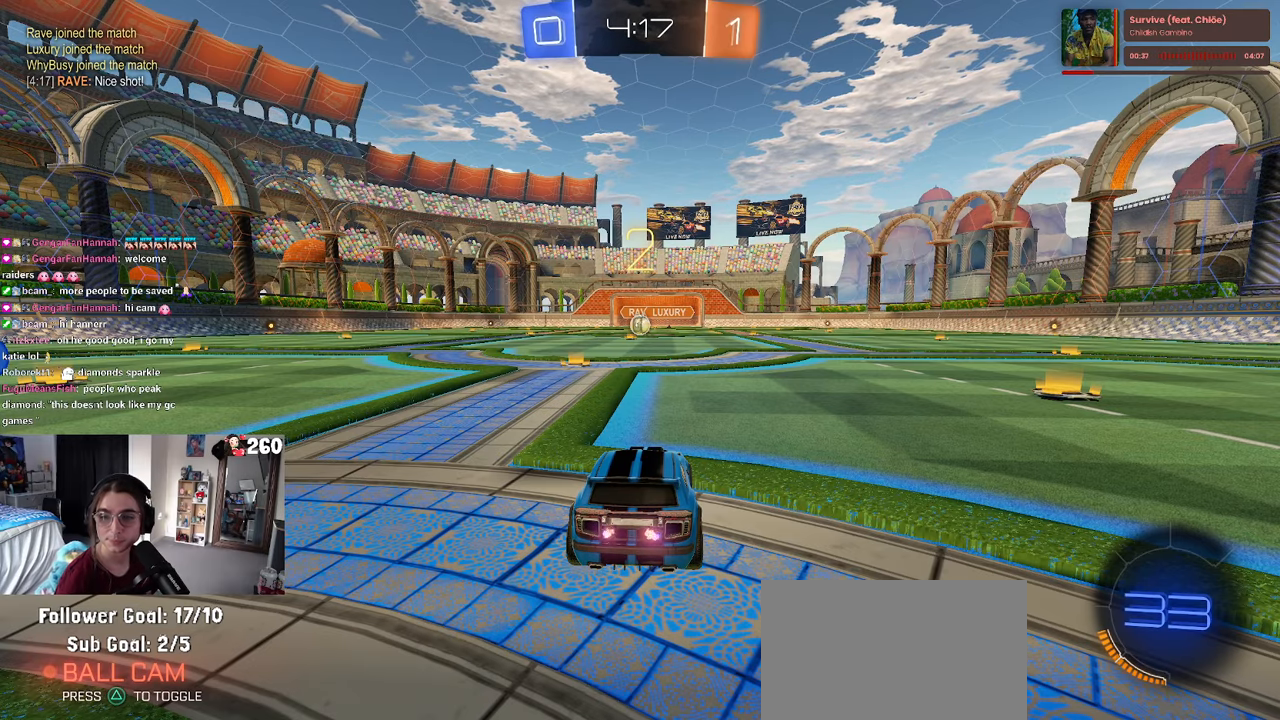
{"buttons": [], "left_stick": "center", "right_stick": "center", "events": []}
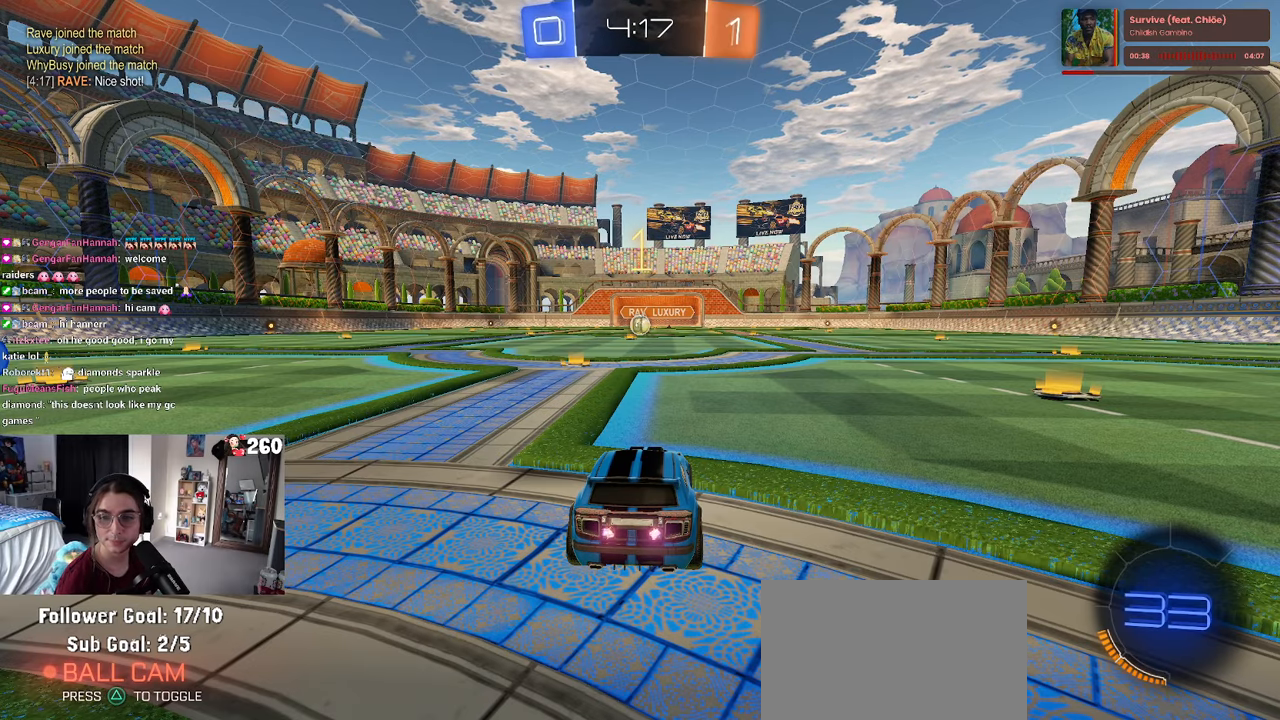
{"buttons": [], "left_stick": "center", "right_stick": "center", "events": []}
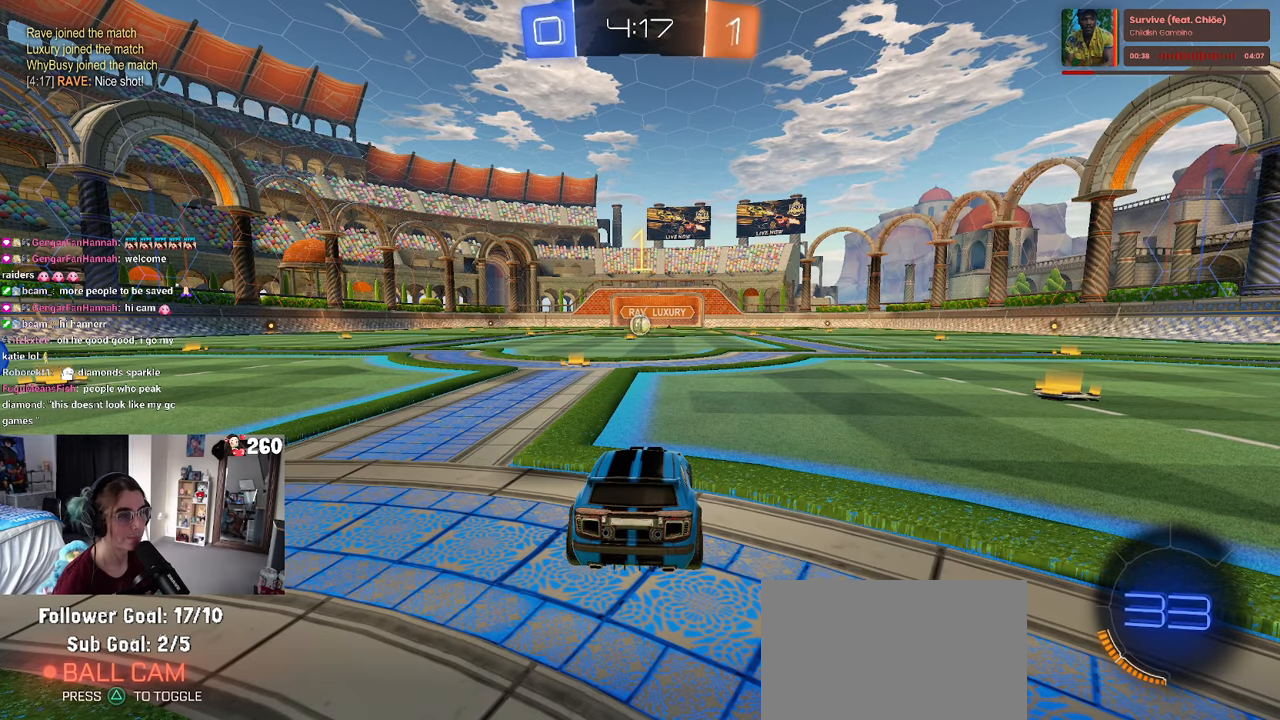
{"buttons": ["CROSS"], "left_stick": "up", "right_stick": "center", "events": [[317, "left_stick", "right"], [450, "CROSS", "down"], [500, "left_stick", "up"]]}
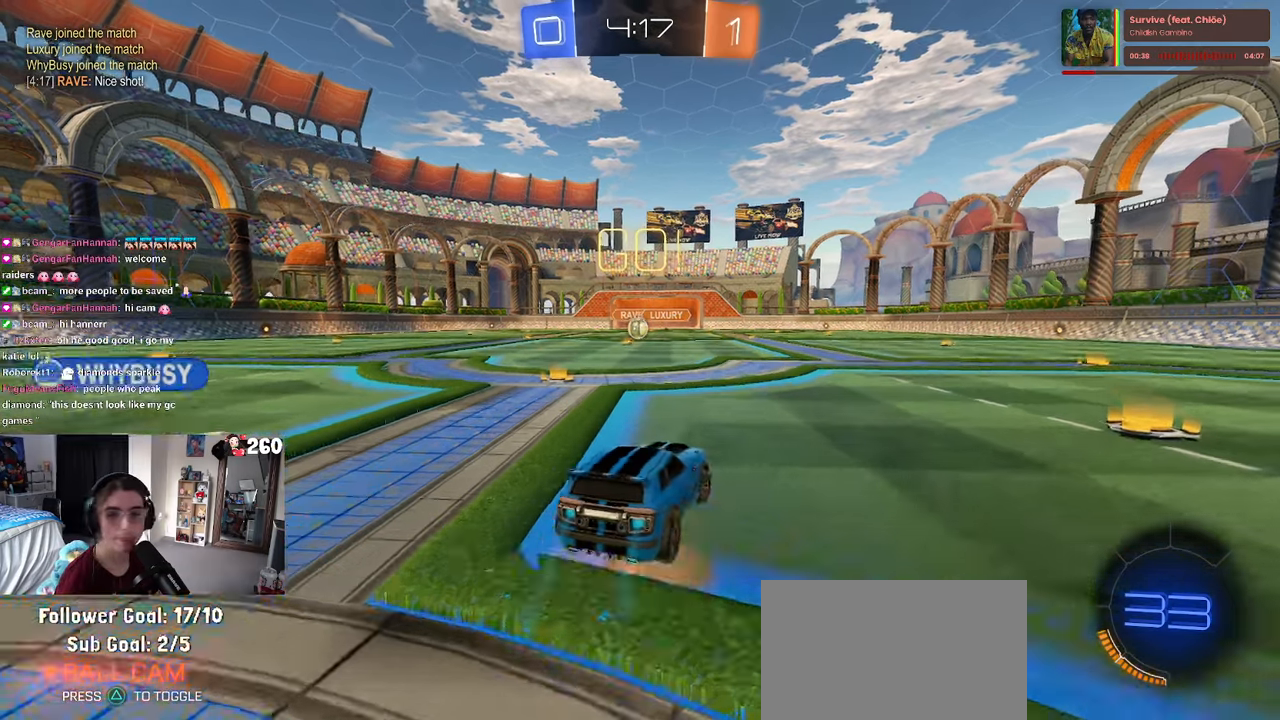
{"buttons": ["SQUARE"], "left_stick": "down-left", "right_stick": "center", "events": [[34, "CROSS", "up"], [34, "left_stick", "up-left"], [117, "CROSS", "down"], [184, "SQUARE", "down"], [200, "CROSS", "up"], [200, "left_stick", "down"], [484, "left_stick", "down-left"]]}
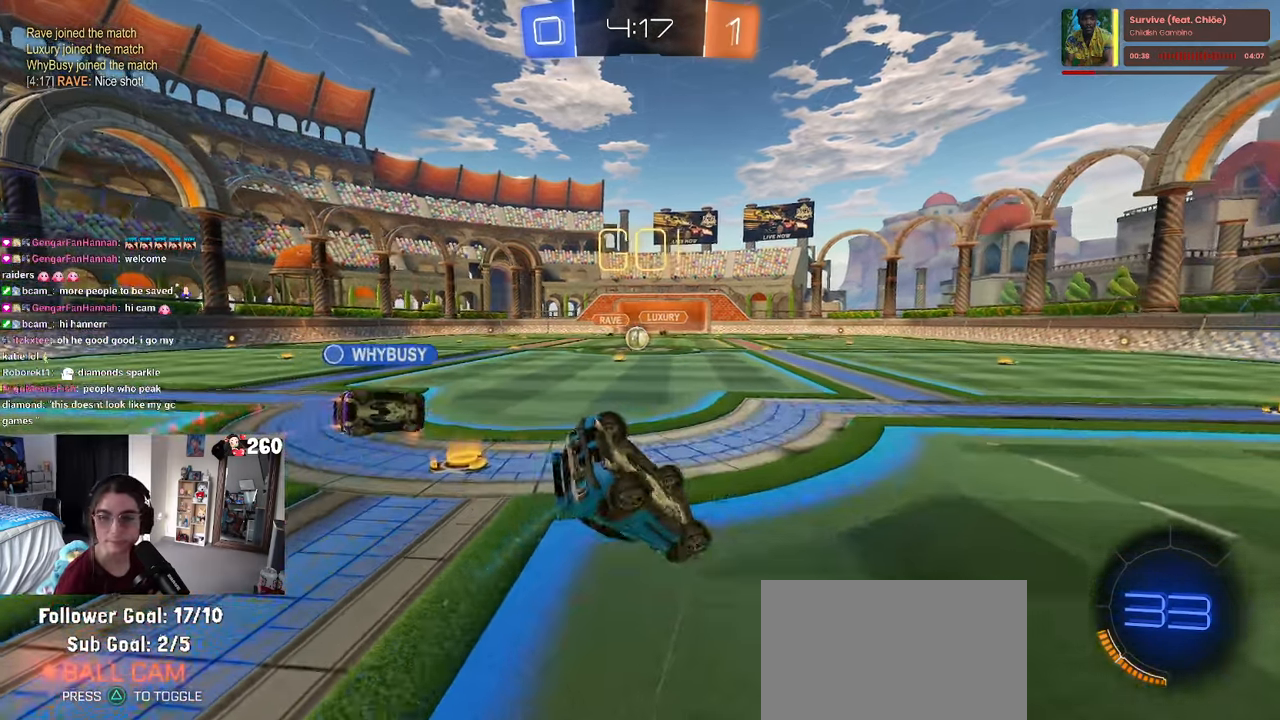
{"buttons": ["SQUARE"], "left_stick": "down-left", "right_stick": "center", "events": []}
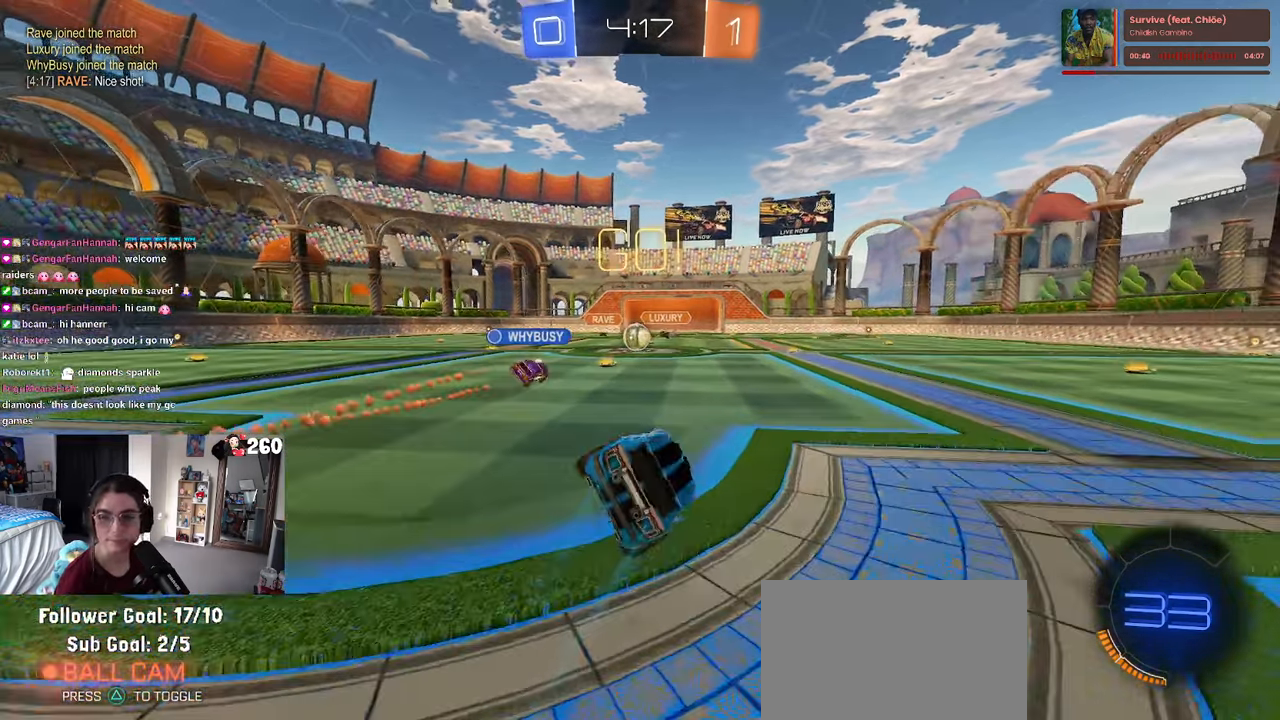
{"buttons": [], "left_stick": "center", "right_stick": "center", "events": [[34, "SQUARE", "up"], [100, "left_stick", "center"]]}
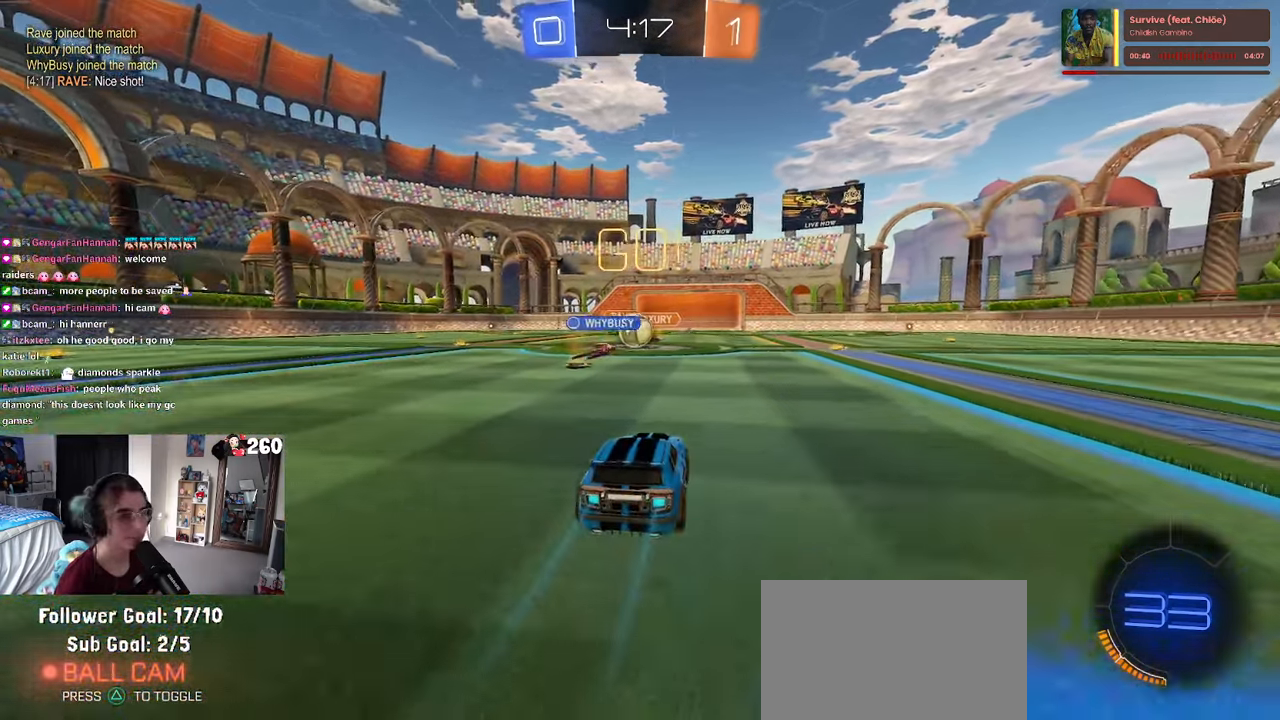
{"buttons": ["SQUARE"], "left_stick": "right", "right_stick": "center", "events": [[100, "left_stick", "left"], [267, "left_stick", "center"], [350, "left_stick", "right"], [484, "SQUARE", "down"]]}
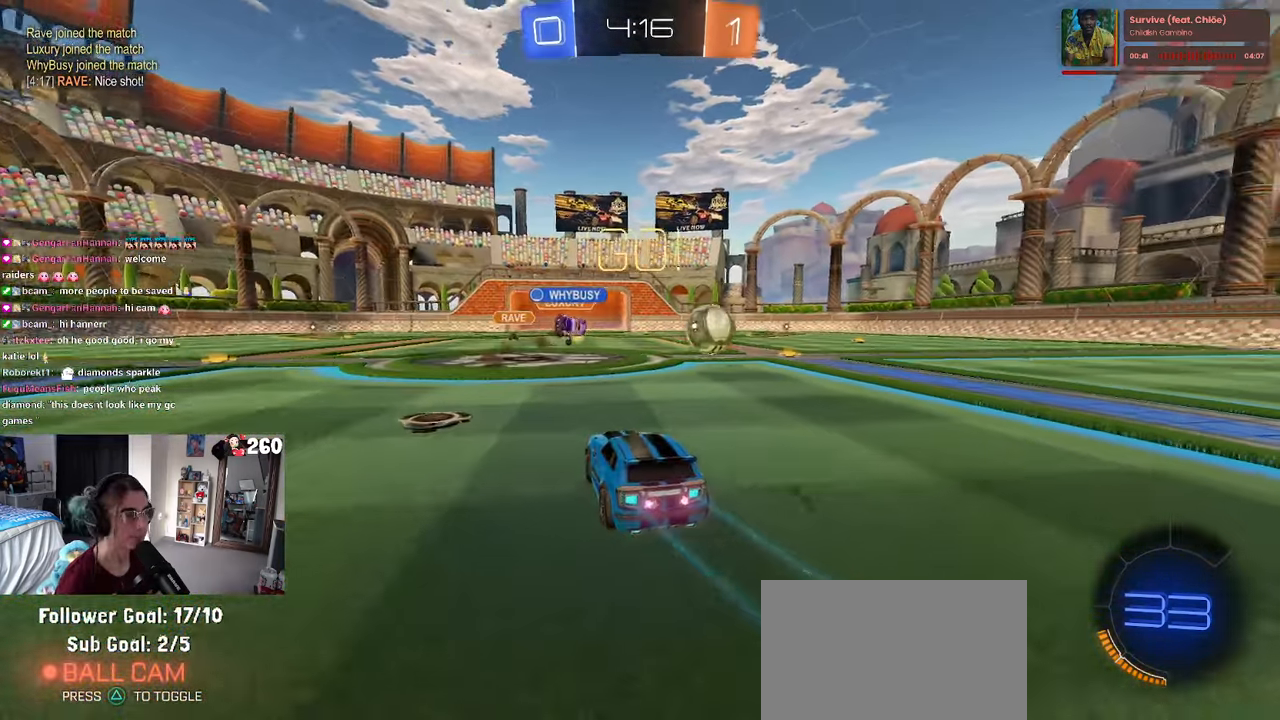
{"buttons": ["R1"], "left_stick": "right", "right_stick": "center", "events": [[66, "SQUARE", "up"], [133, "R1", "down"]]}
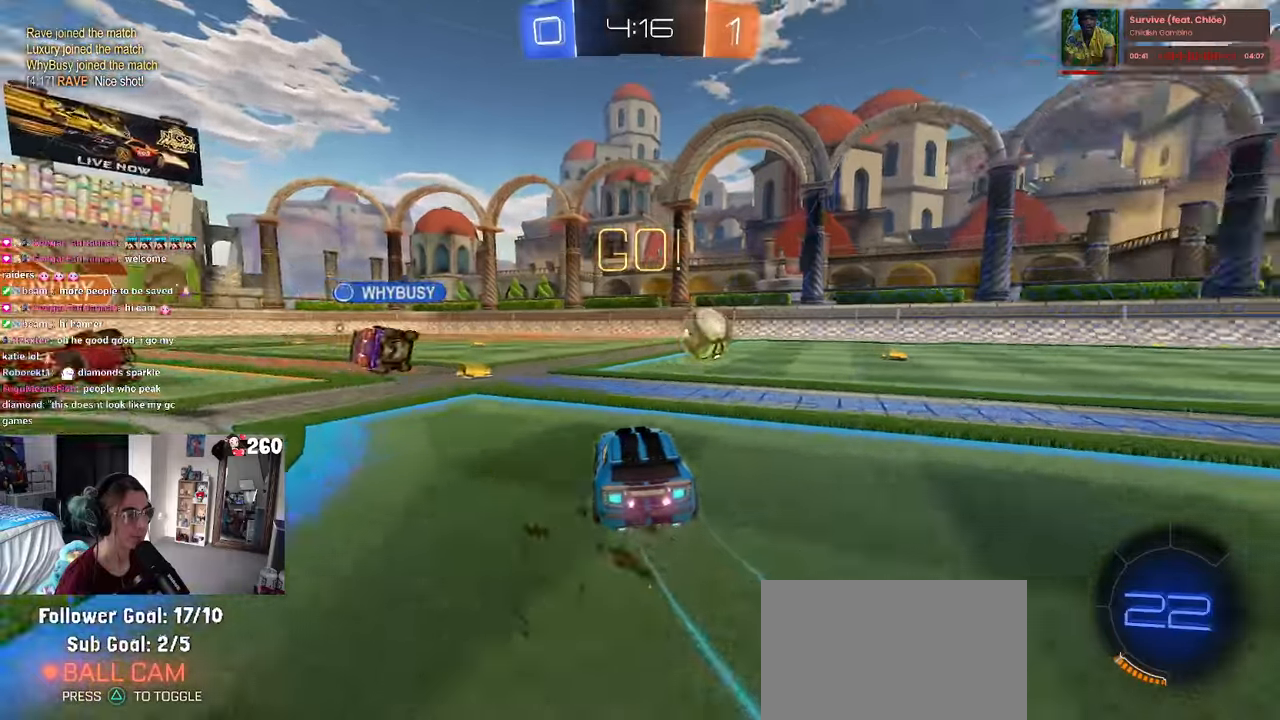
{"buttons": [], "left_stick": "center", "right_stick": "center", "events": [[433, "R1", "up"], [500, "left_stick", "center"]]}
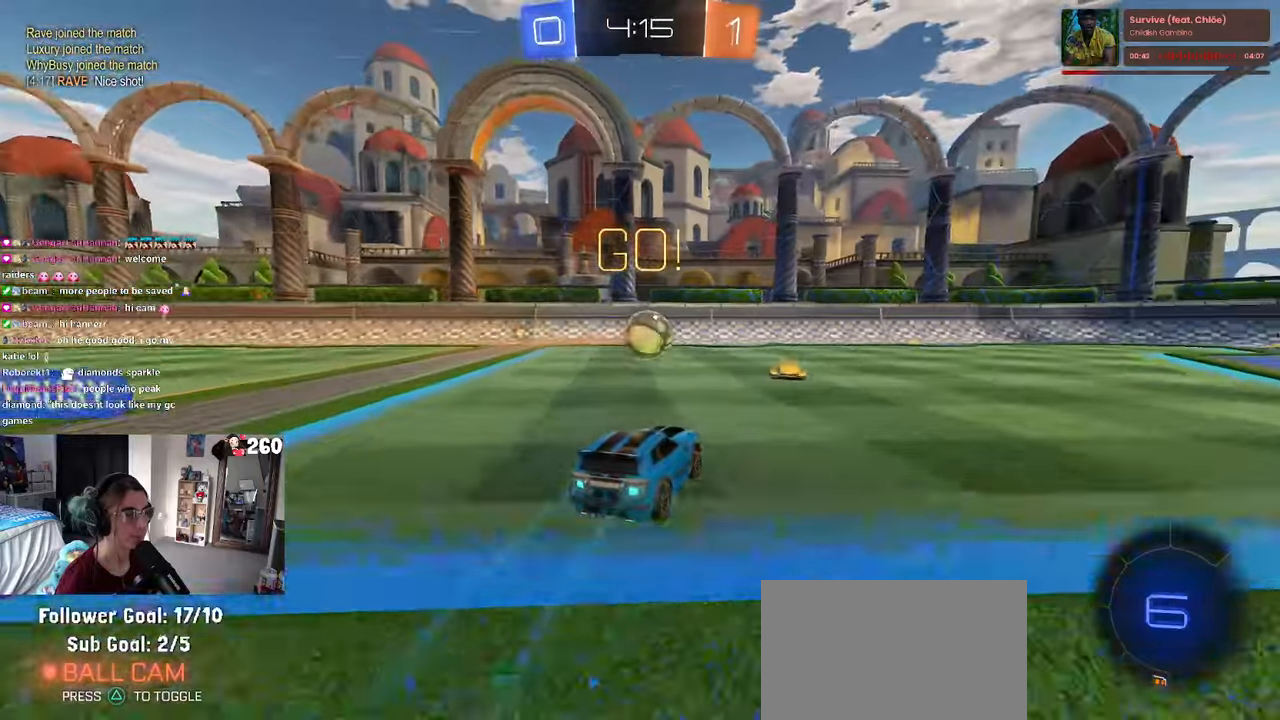
{"buttons": ["CROSS", "R1"], "left_stick": "down-right", "right_stick": "center", "events": [[116, "left_stick", "left"], [266, "CROSS", "down"], [266, "left_stick", "down-left"], [333, "R1", "down"], [450, "left_stick", "down-right"]]}
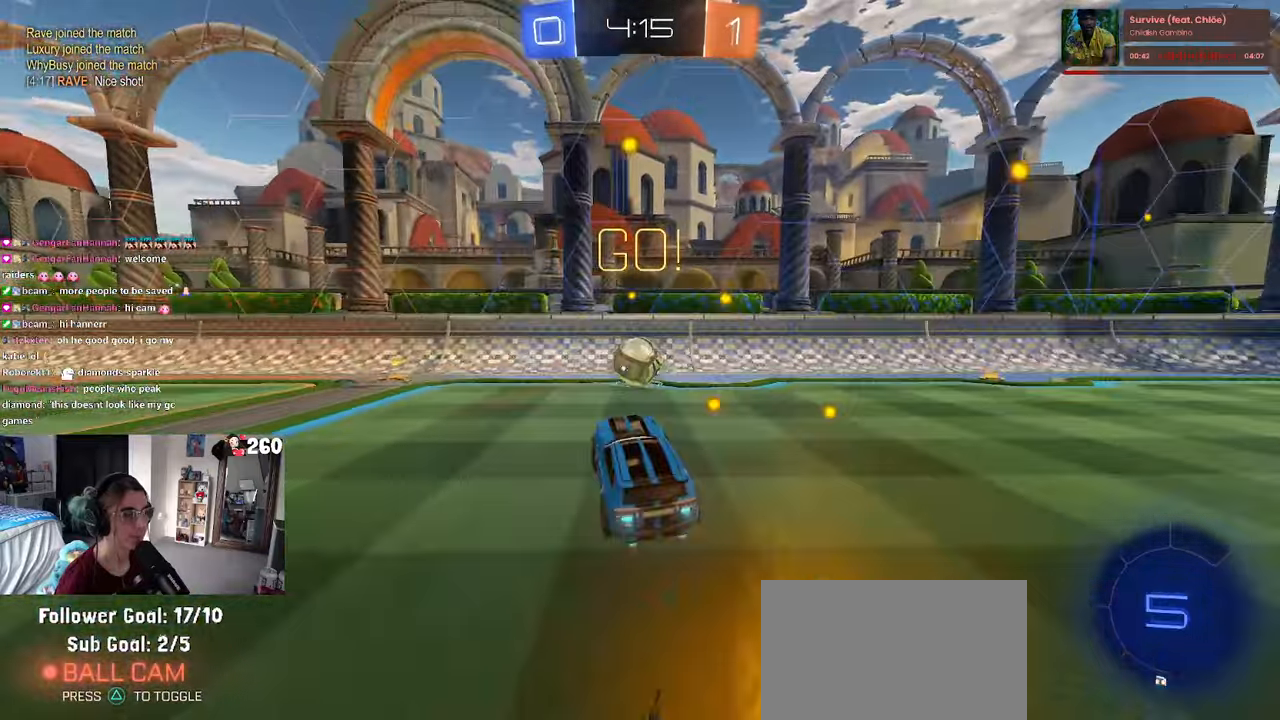
{"buttons": ["R1"], "left_stick": "center", "right_stick": "center", "events": [[33, "SQUARE", "down"], [50, "CROSS", "up"], [166, "left_stick", "up-right"], [200, "SQUARE", "up"], [316, "R1", "up"], [366, "left_stick", "right"], [450, "R1", "down"], [483, "left_stick", "center"]]}
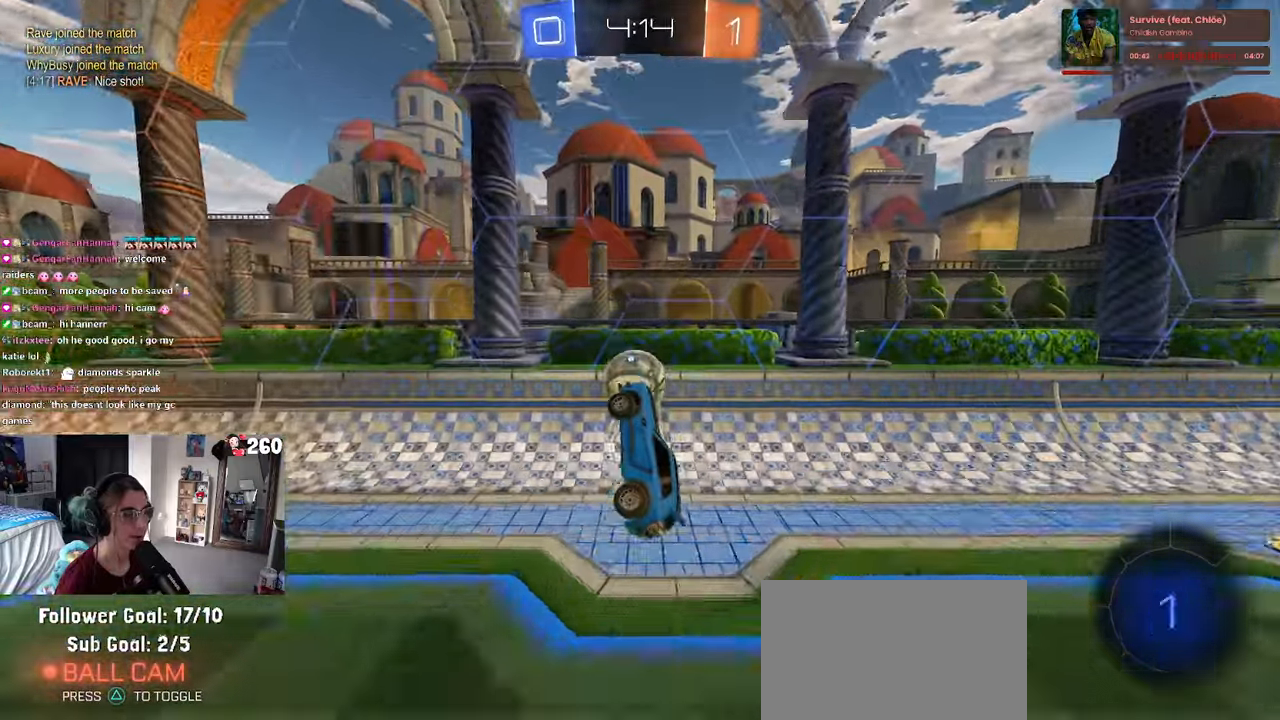
{"buttons": [], "left_stick": "center", "right_stick": "center", "events": [[166, "left_stick", "up-right"], [250, "CROSS", "down"], [300, "CROSS", "up"], [300, "R1", "up"], [366, "left_stick", "center"]]}
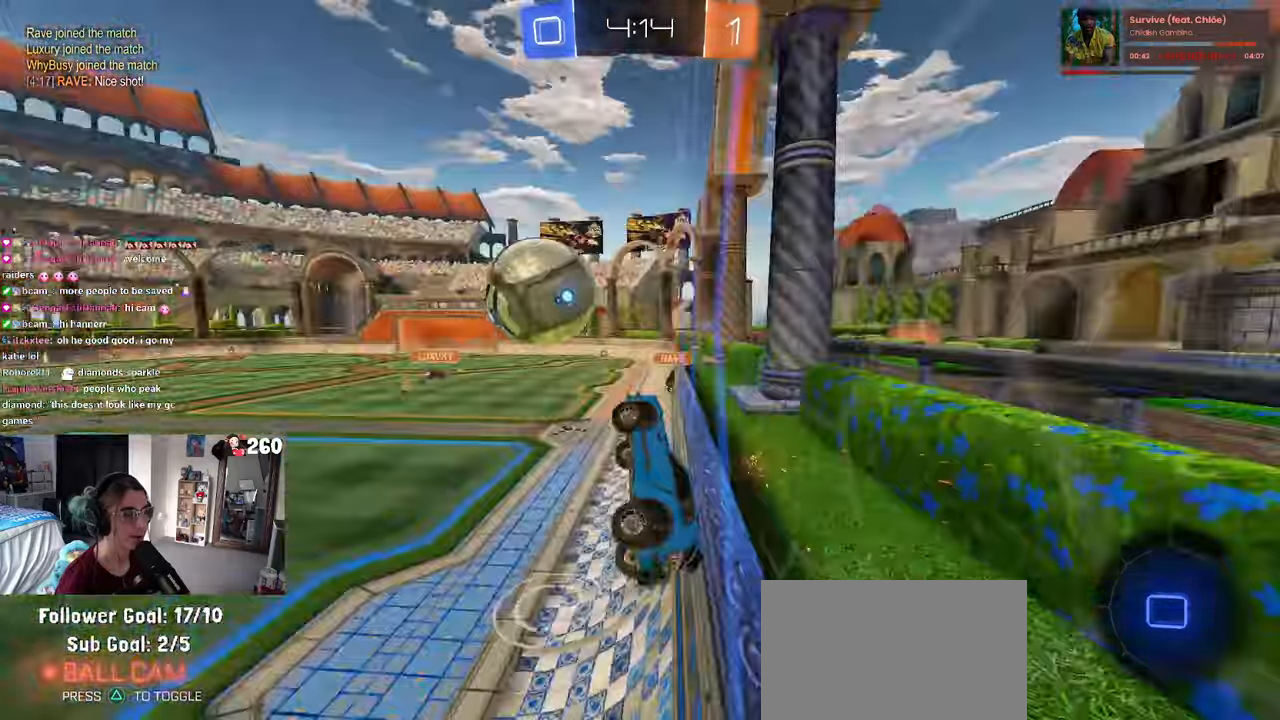
{"buttons": ["TRIANGLE"], "left_stick": "down-right", "right_stick": "center", "events": [[216, "left_stick", "down-right"], [433, "TRIANGLE", "down"]]}
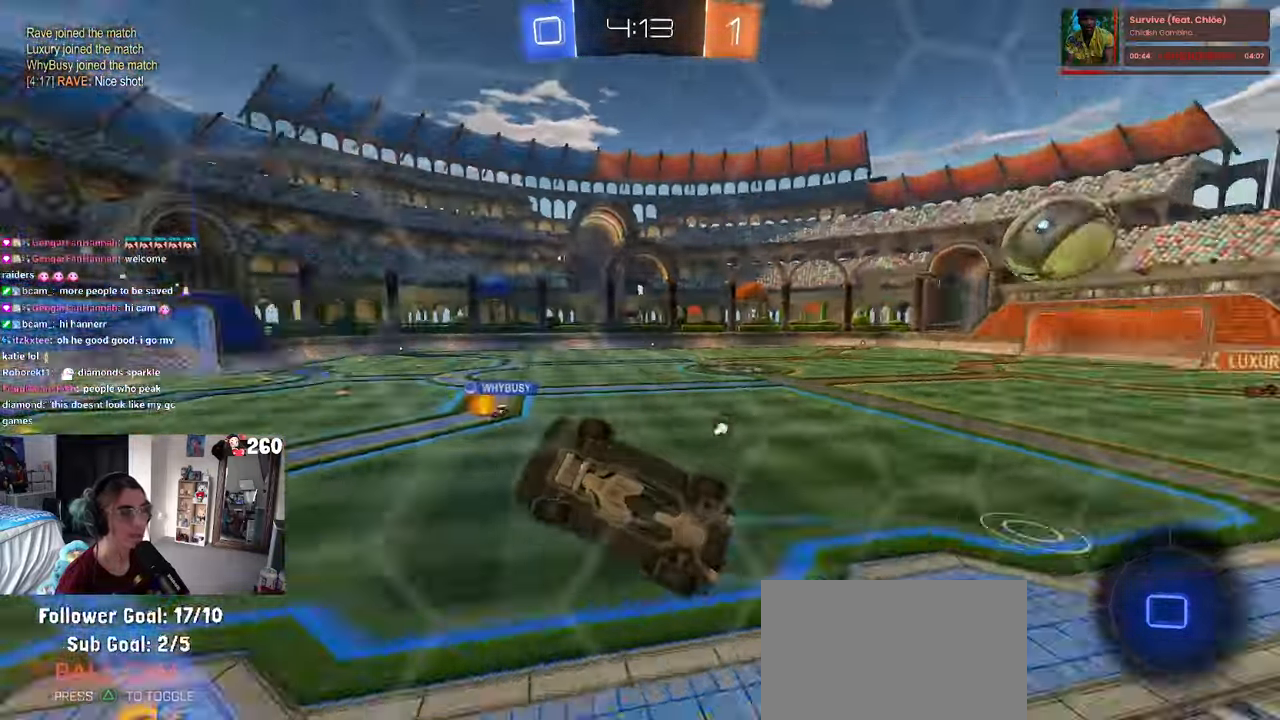
{"buttons": [], "left_stick": "center", "right_stick": "center", "events": [[16, "TRIANGLE", "up"], [150, "left_stick", "down-left"], [166, "SQUARE", "down"], [283, "left_stick", "left"], [483, "SQUARE", "up"], [500, "left_stick", "center"]]}
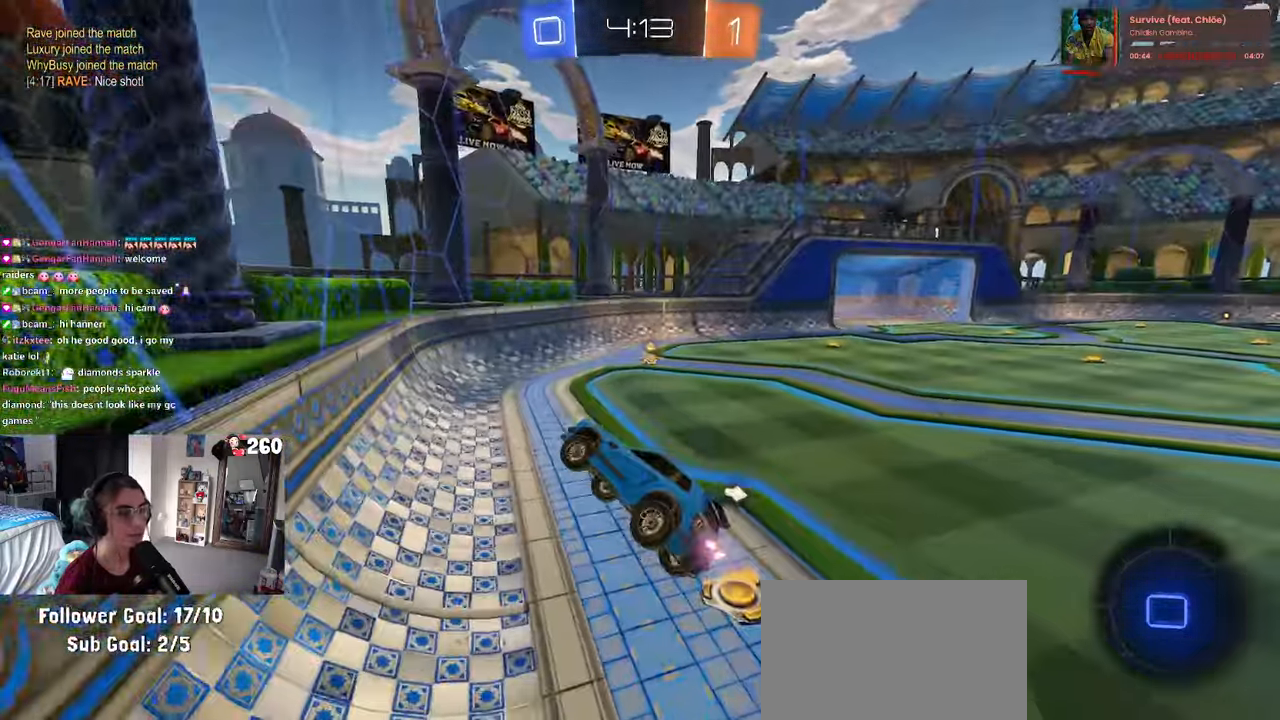
{"buttons": ["R1"], "left_stick": "center", "right_stick": "center", "events": [[16, "left_stick", "right"], [183, "left_stick", "down-right"], [300, "R1", "down"], [350, "left_stick", "center"]]}
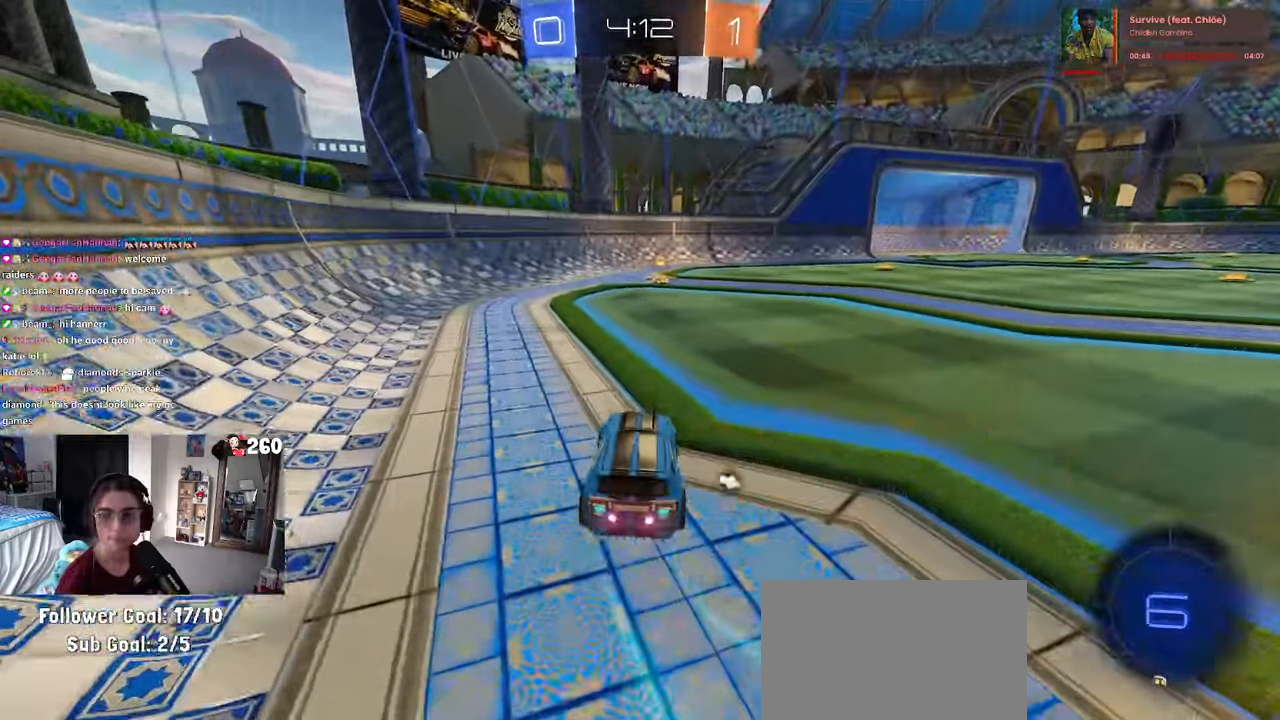
{"buttons": [], "left_stick": "center", "right_stick": "center", "events": [[200, "left_stick", "right"], [233, "R1", "up"], [316, "left_stick", "center"], [400, "TRIANGLE", "down"], [500, "TRIANGLE", "up"]]}
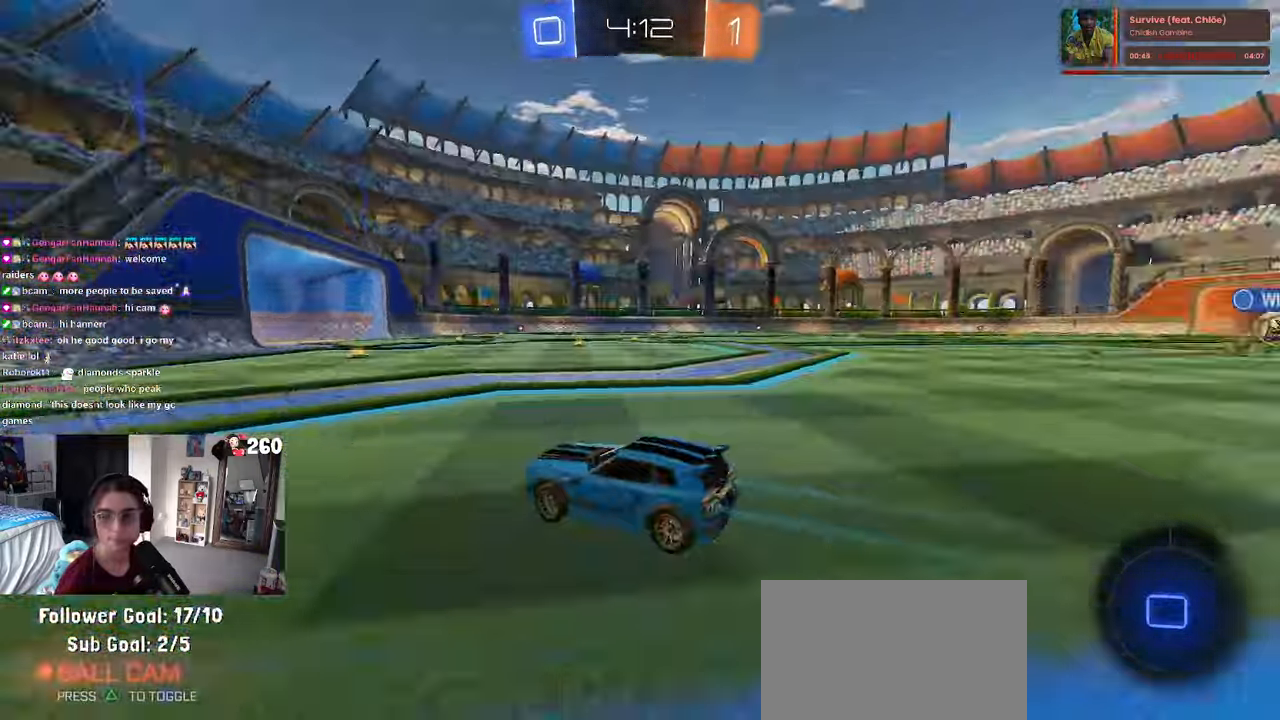
{"buttons": [], "left_stick": "right", "right_stick": "center", "events": [[16, "left_stick", "left"], [266, "left_stick", "center"], [300, "SQUARE", "down"], [350, "left_stick", "right"], [433, "SQUARE", "up"]]}